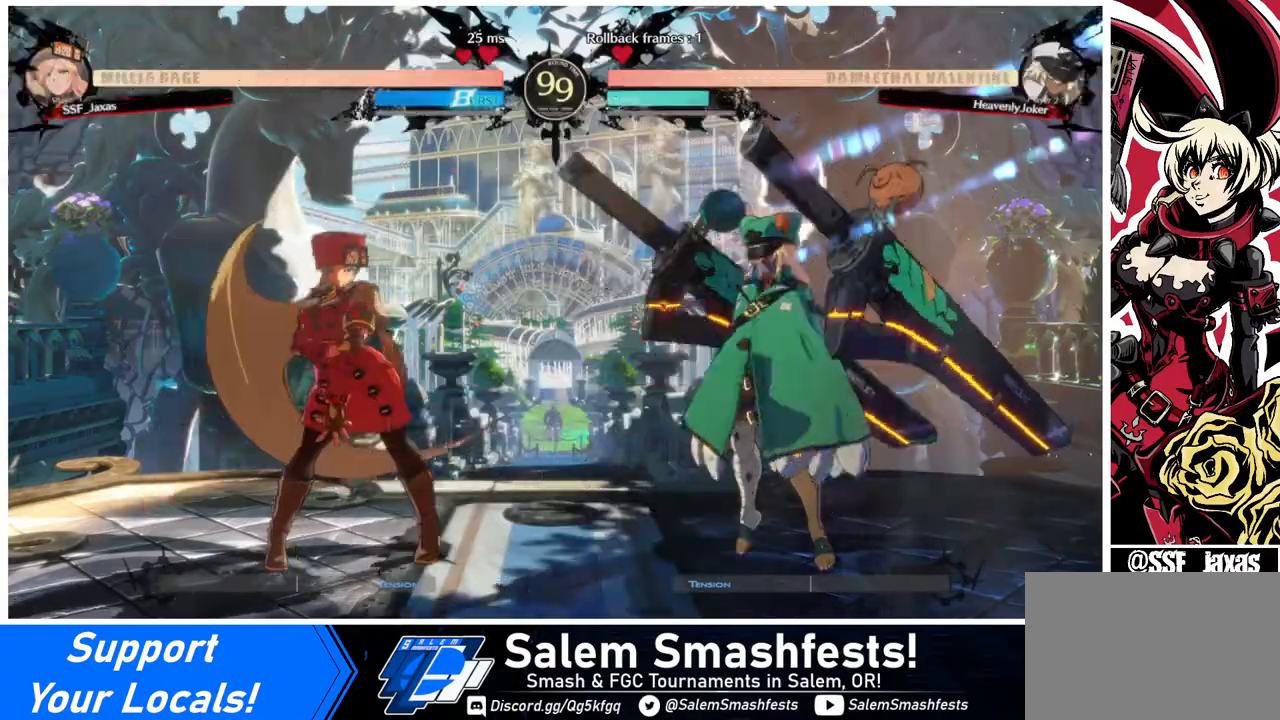
Gameplay with a controller (arcade stick); each line is a JSON object with the inputs held at the frame after it. "events" lists button and stick changes between this image and that frame as [ms after this image, input, new state], when the widget could be followed in between. Not read: L3 R3.
{"buttons": ["TRIANGLE", "DPAD_LEFT"], "events": [[40, "DPAD_UP", "down"], [160, "DPAD_LEFT", "down"], [160, "DPAD_RIGHT", "up"], [200, "DPAD_UP", "up"], [520, "TRIANGLE", "down"]]}
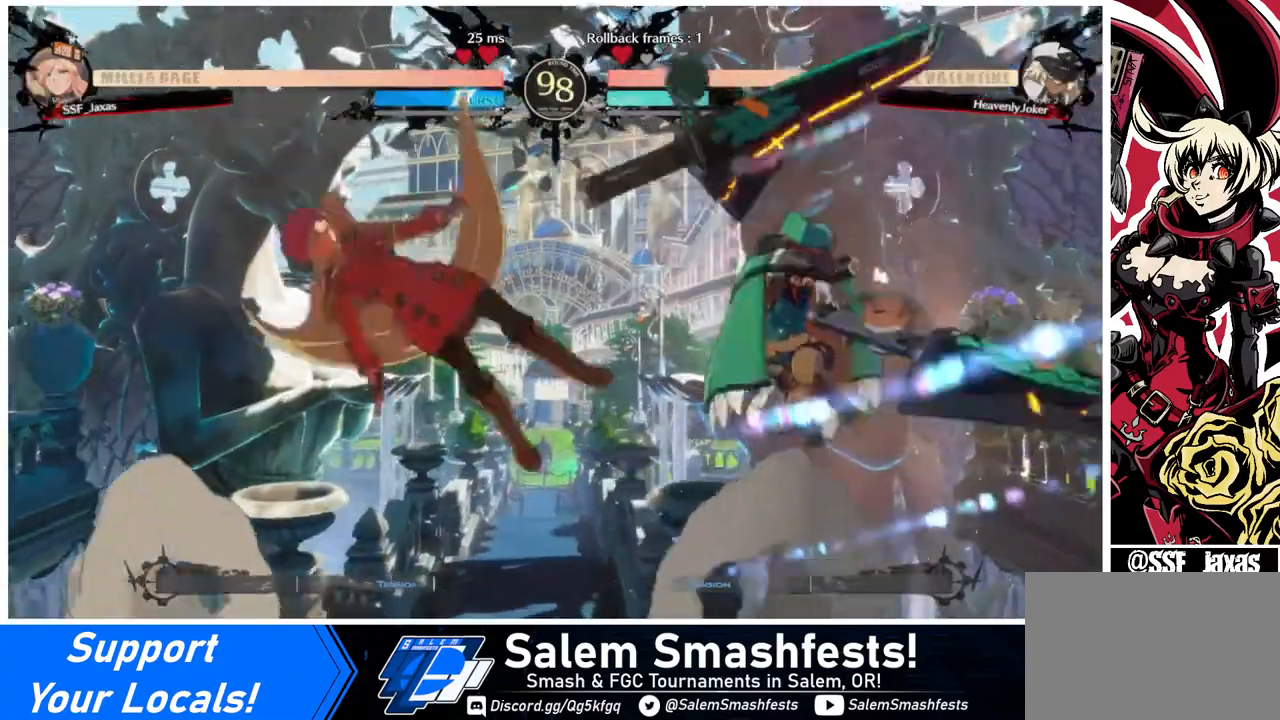
{"buttons": ["DPAD_LEFT"], "events": [[160, "TRIANGLE", "up"]]}
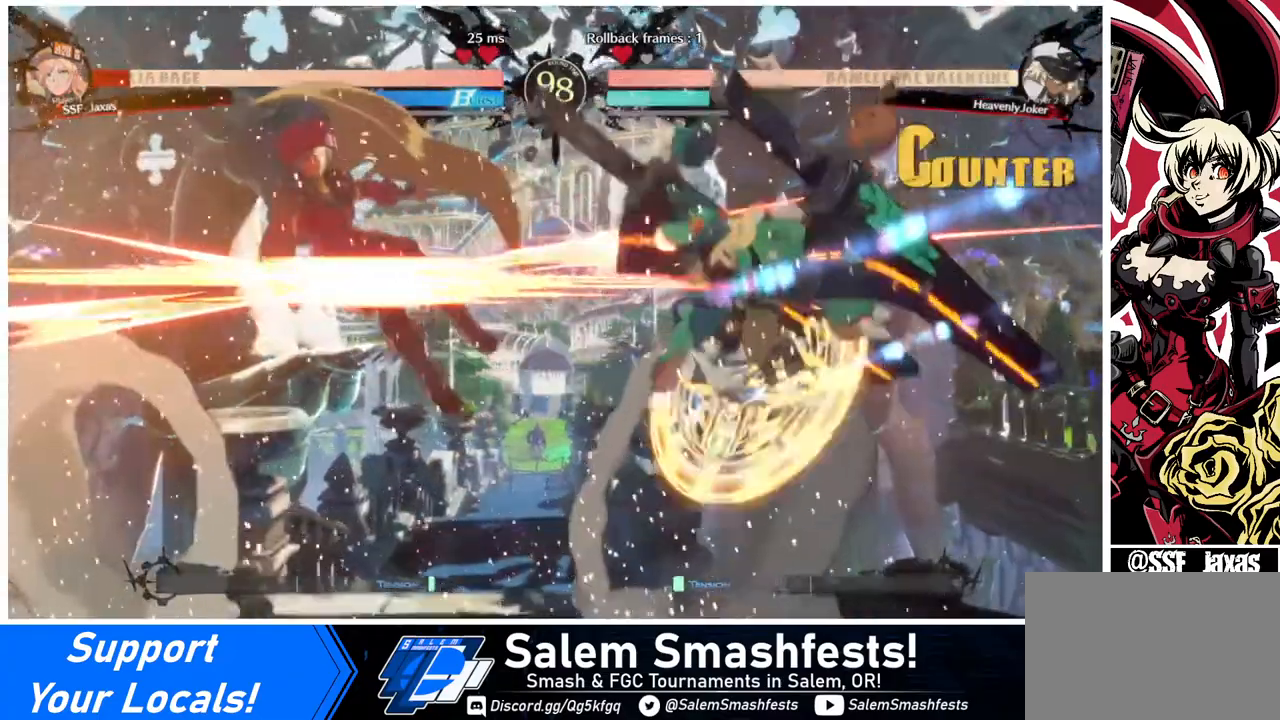
{"buttons": ["SQUARE", "DPAD_LEFT"], "events": [[440, "SQUARE", "down"]]}
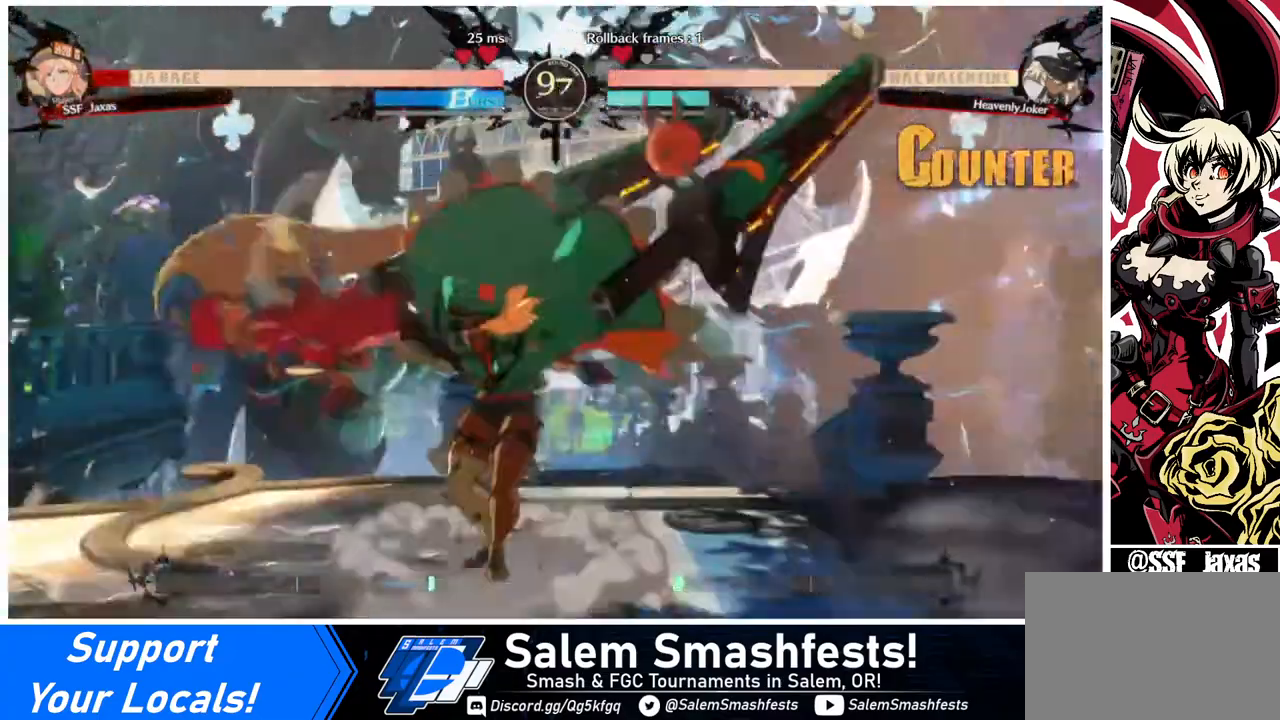
{"buttons": ["DPAD_DOWN", "DPAD_LEFT"], "events": [[480, "DPAD_DOWN", "down"], [480, "SQUARE", "up"]]}
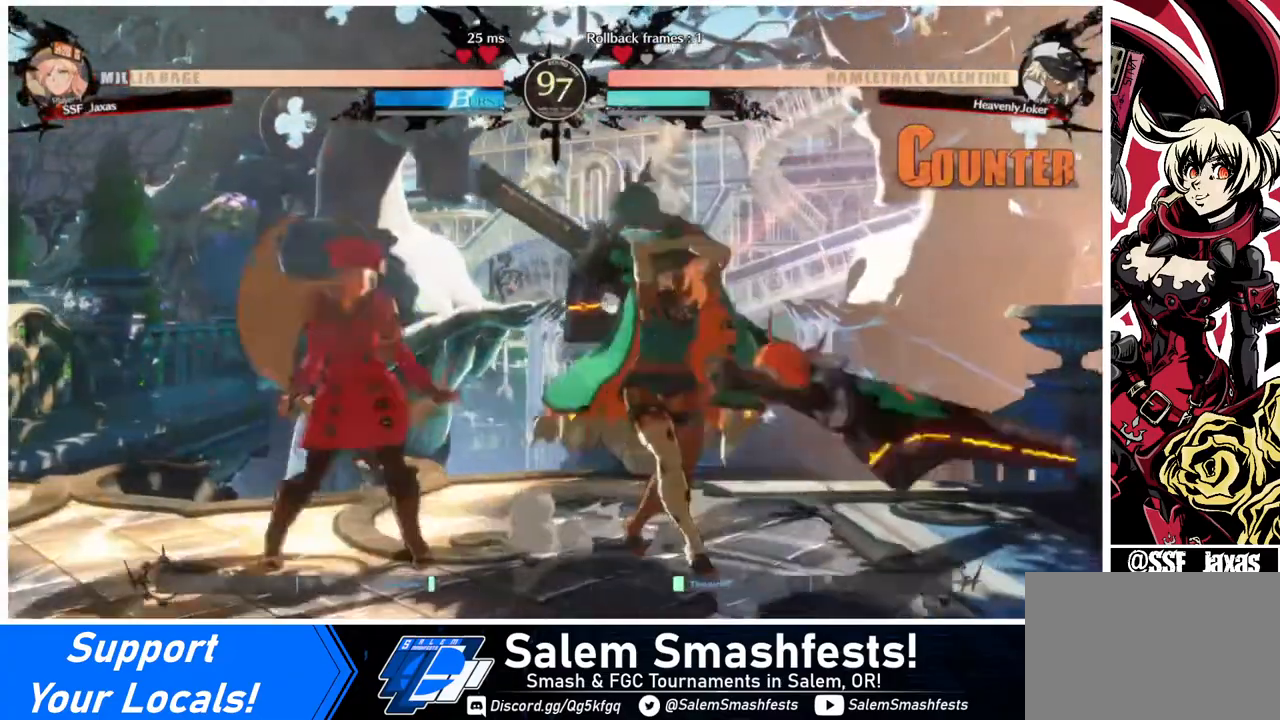
{"buttons": ["DPAD_DOWN", "DPAD_LEFT"], "events": []}
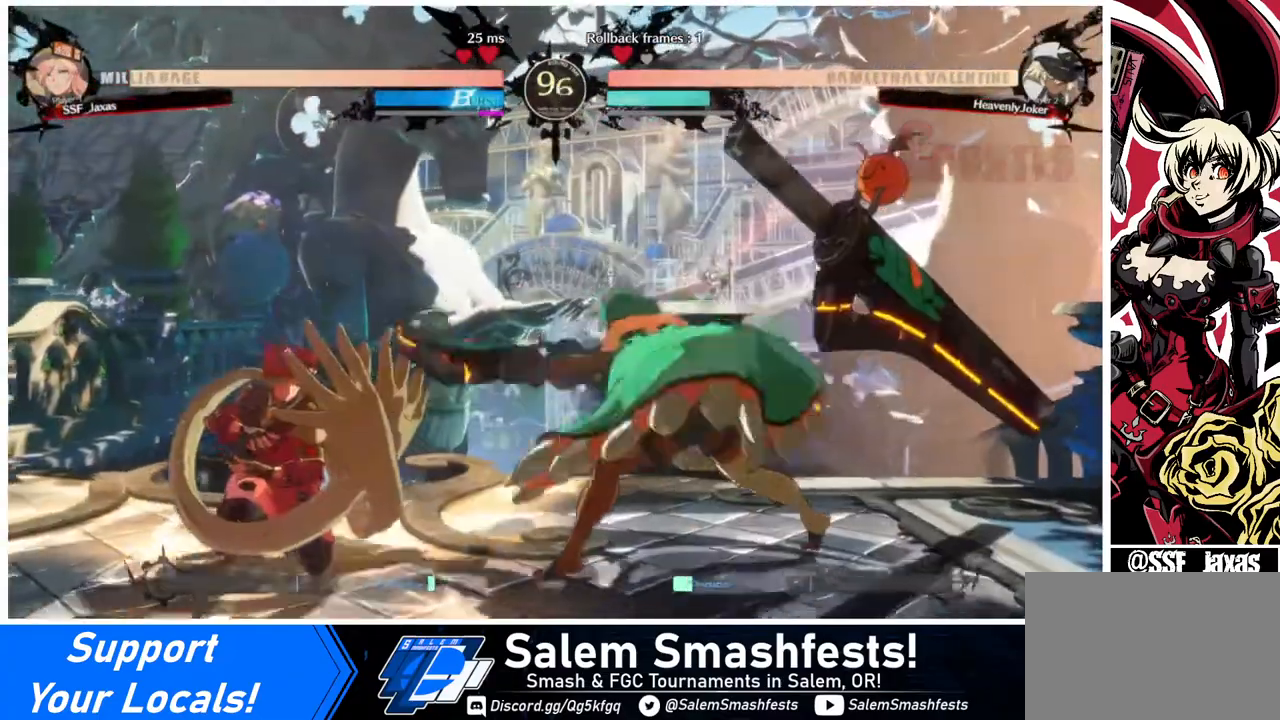
{"buttons": ["DPAD_DOWN", "DPAD_LEFT"], "events": []}
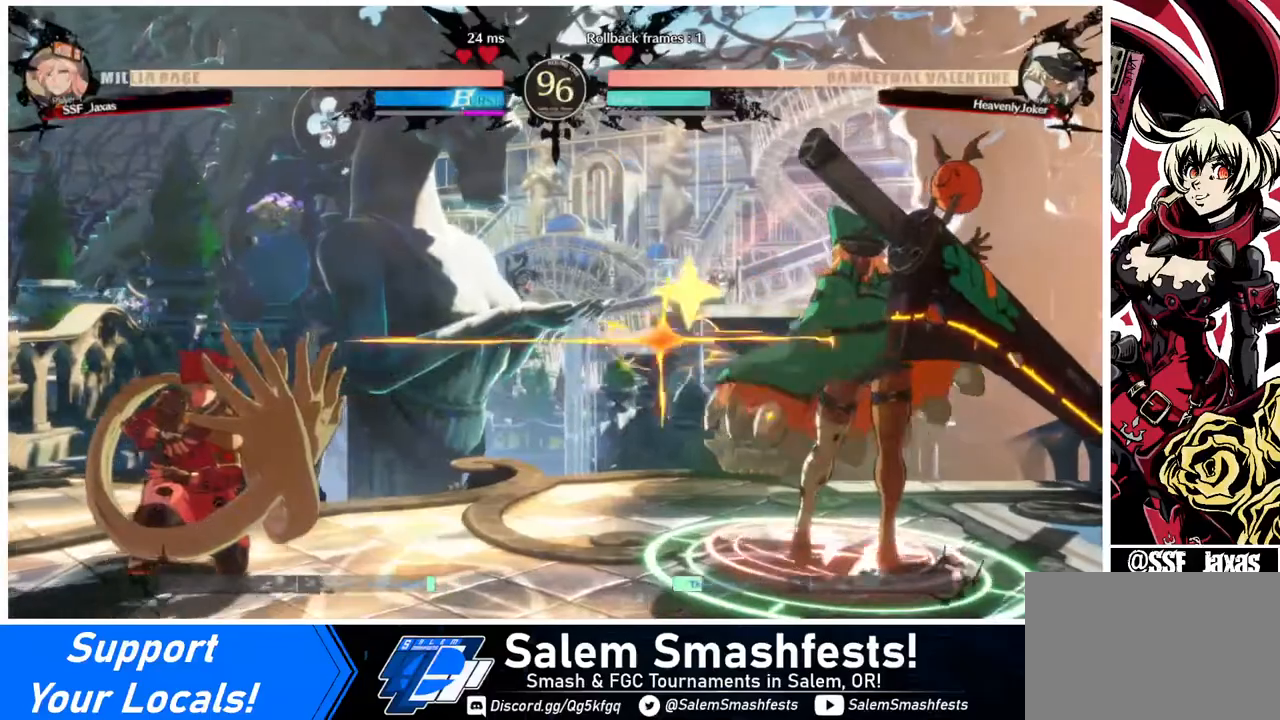
{"buttons": ["DPAD_DOWN", "DPAD_LEFT"], "events": [[40, "DPAD_DOWN", "up"], [40, "DPAD_LEFT", "up"], [120, "DPAD_DOWN", "down"], [160, "DPAD_LEFT", "down"]]}
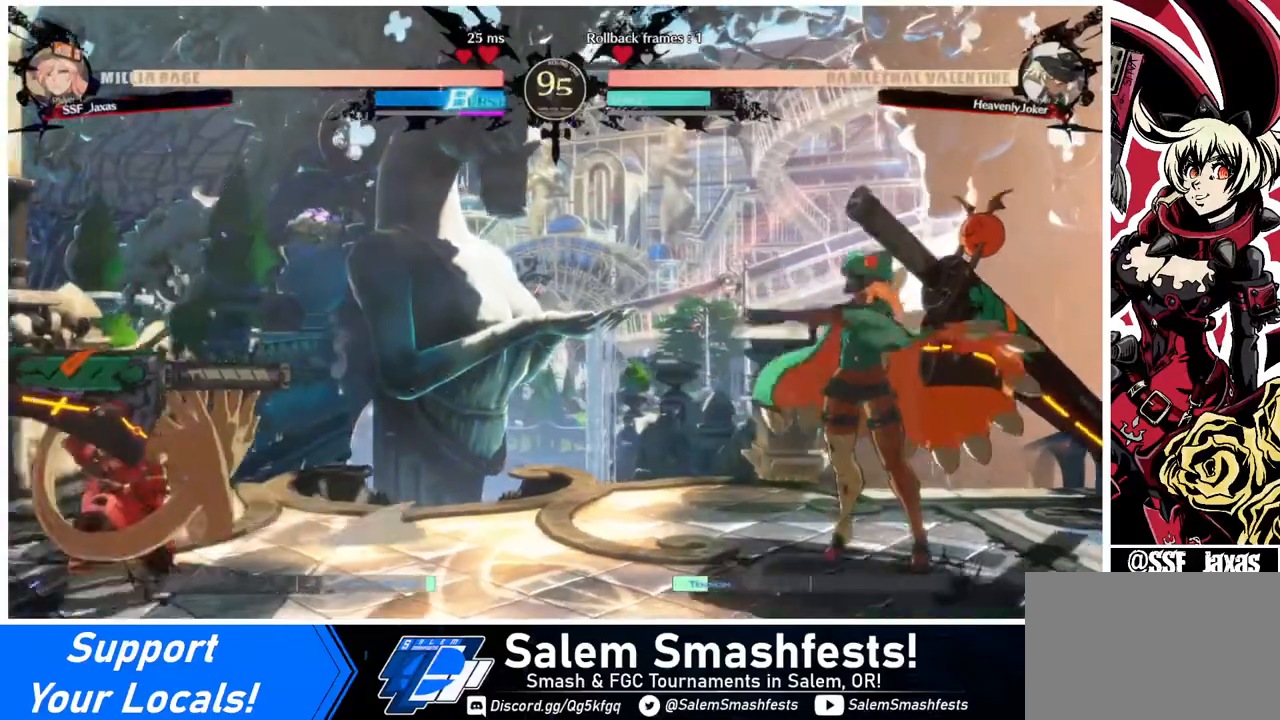
{"buttons": ["SQUARE", "TRIANGLE", "DPAD_DOWN", "DPAD_LEFT"], "events": [[120, "DPAD_DOWN", "up"], [120, "DPAD_LEFT", "up"], [120, "DPAD_RIGHT", "down"], [200, "DPAD_RIGHT", "up"], [280, "DPAD_RIGHT", "down"], [360, "DPAD_DOWN", "down"], [360, "DPAD_RIGHT", "up"], [400, "SQUARE", "down"], [440, "DPAD_LEFT", "down"], [440, "TRIANGLE", "down"]]}
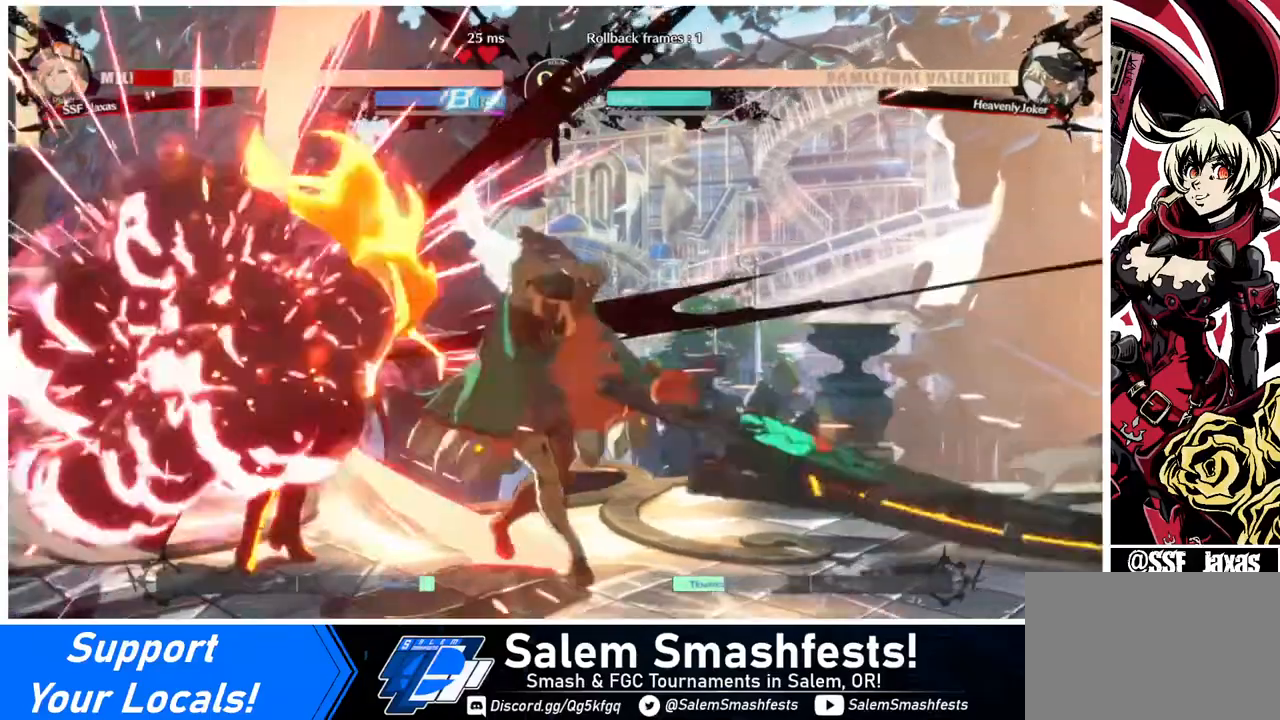
{"buttons": ["DPAD_LEFT"], "events": [[40, "SQUARE", "up"], [40, "TRIANGLE", "up"], [480, "DPAD_DOWN", "up"]]}
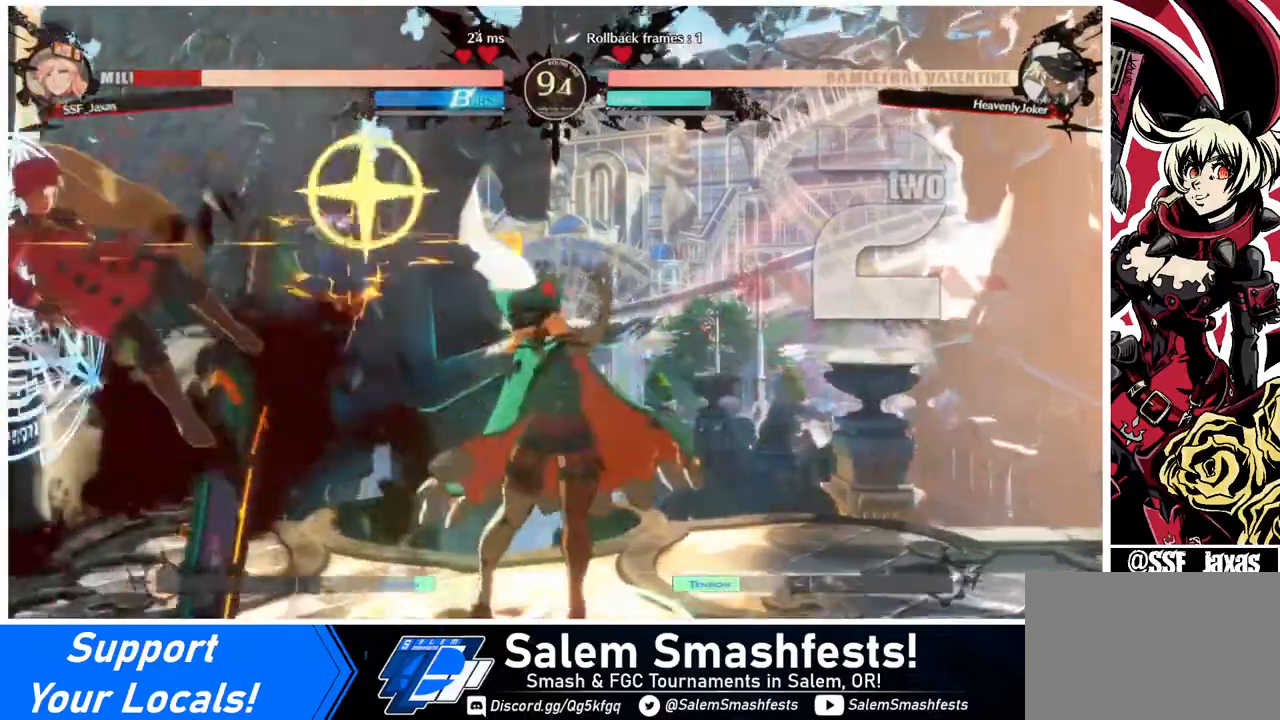
{"buttons": ["DPAD_DOWN", "DPAD_LEFT"], "events": [[360, "DPAD_DOWN", "down"]]}
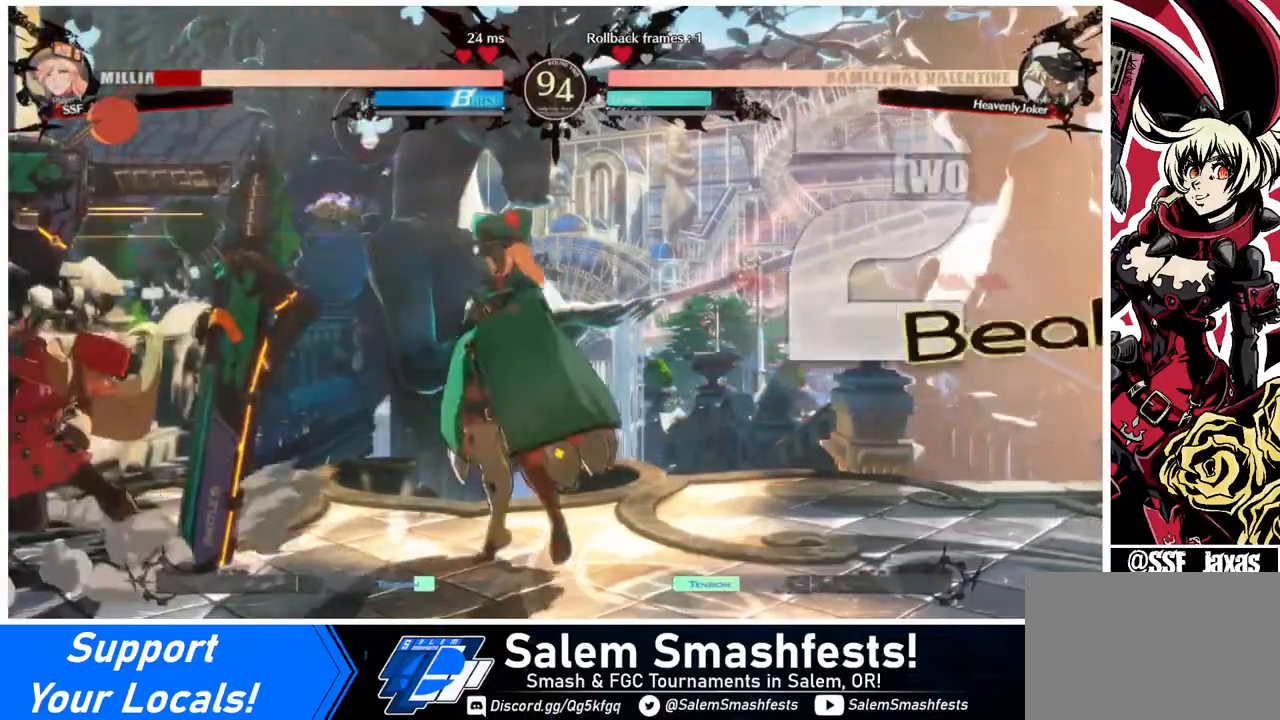
{"buttons": ["DPAD_DOWN", "DPAD_LEFT"], "events": [[40, "DPAD_DOWN", "up"], [160, "DPAD_DOWN", "down"]]}
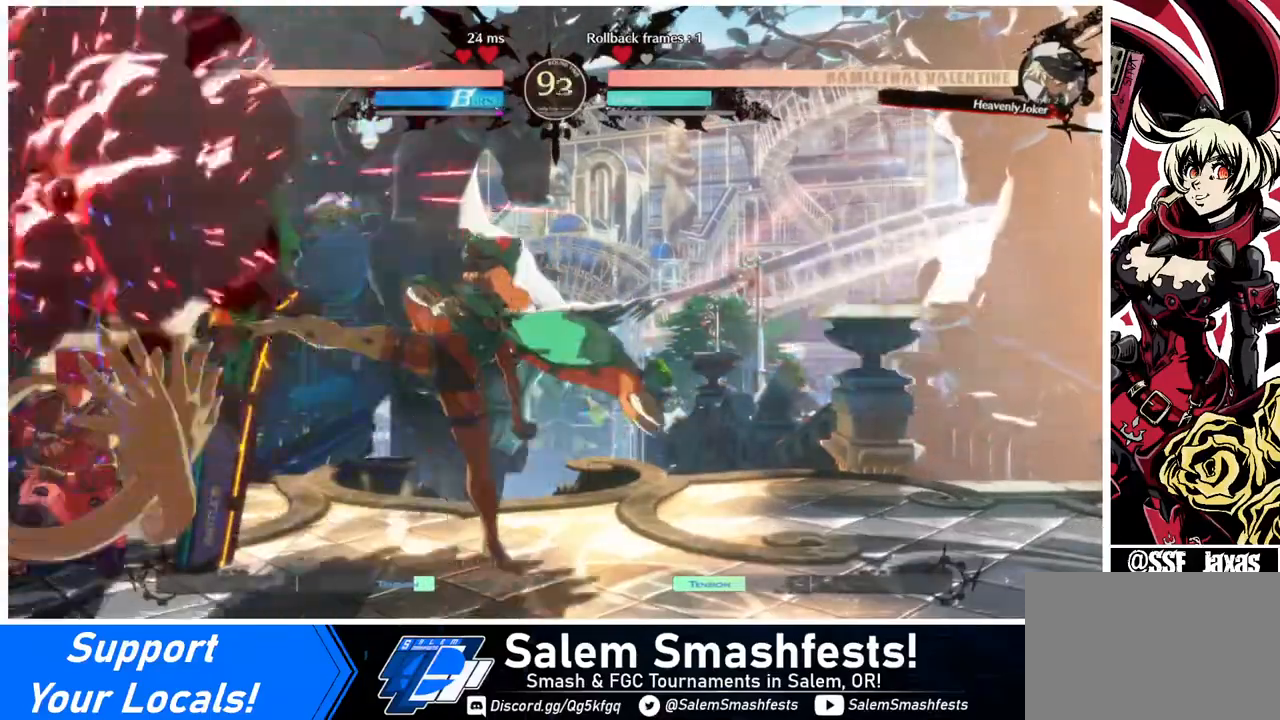
{"buttons": [], "events": [[320, "DPAD_DOWN", "up"], [440, "DPAD_LEFT", "up"]]}
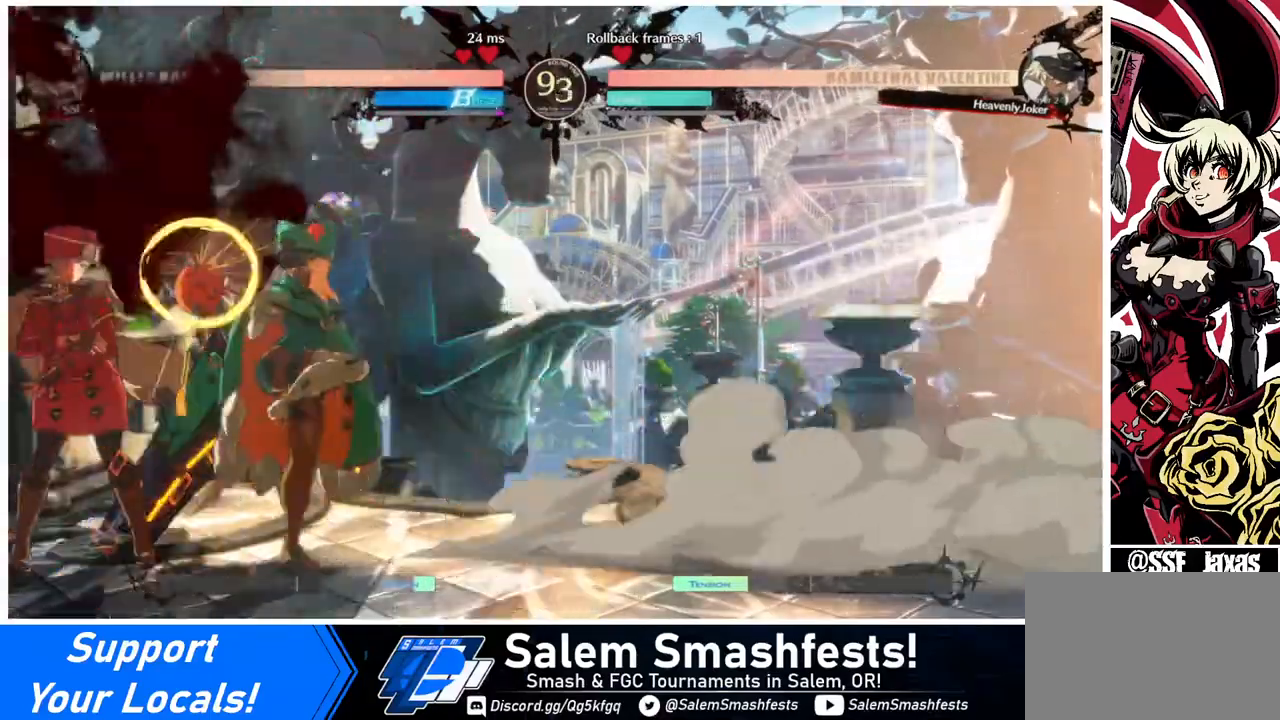
{"buttons": ["DPAD_DOWN", "DPAD_LEFT"], "events": [[40, "L1", "down"], [120, "DPAD_LEFT", "down"], [120, "L1", "up"], [360, "DPAD_DOWN", "down"]]}
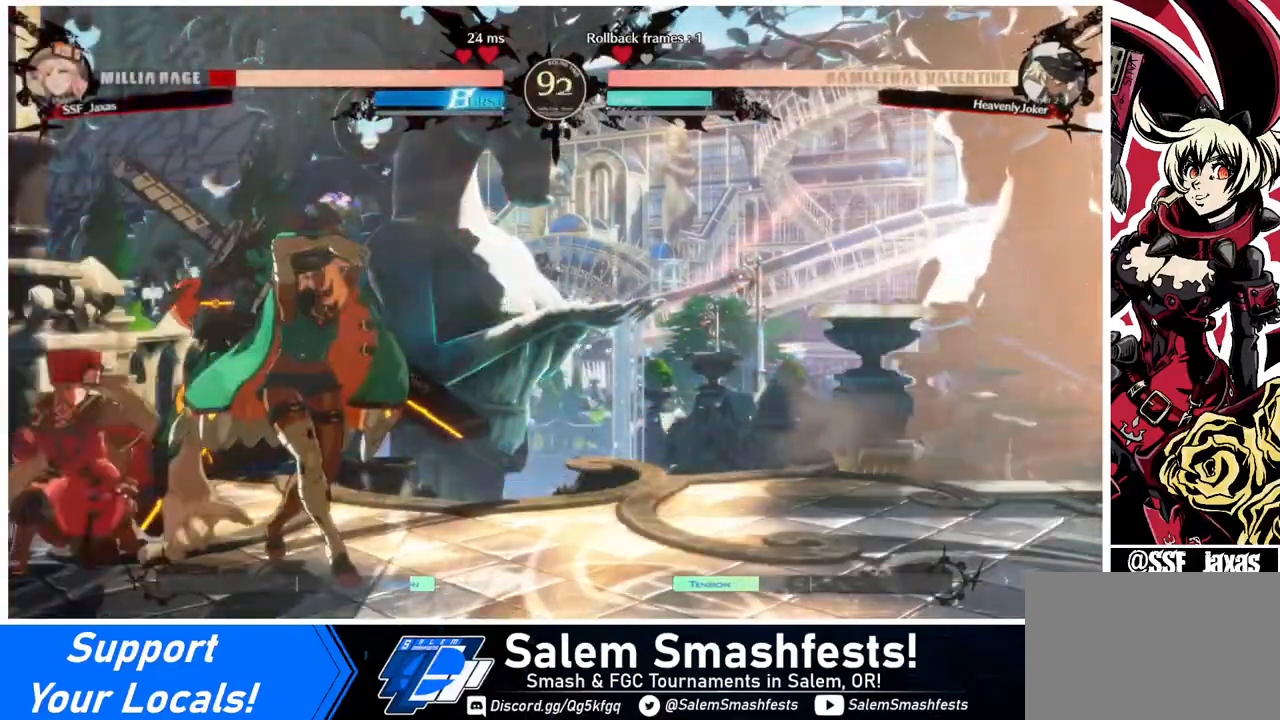
{"buttons": ["DPAD_DOWN", "DPAD_LEFT"], "events": []}
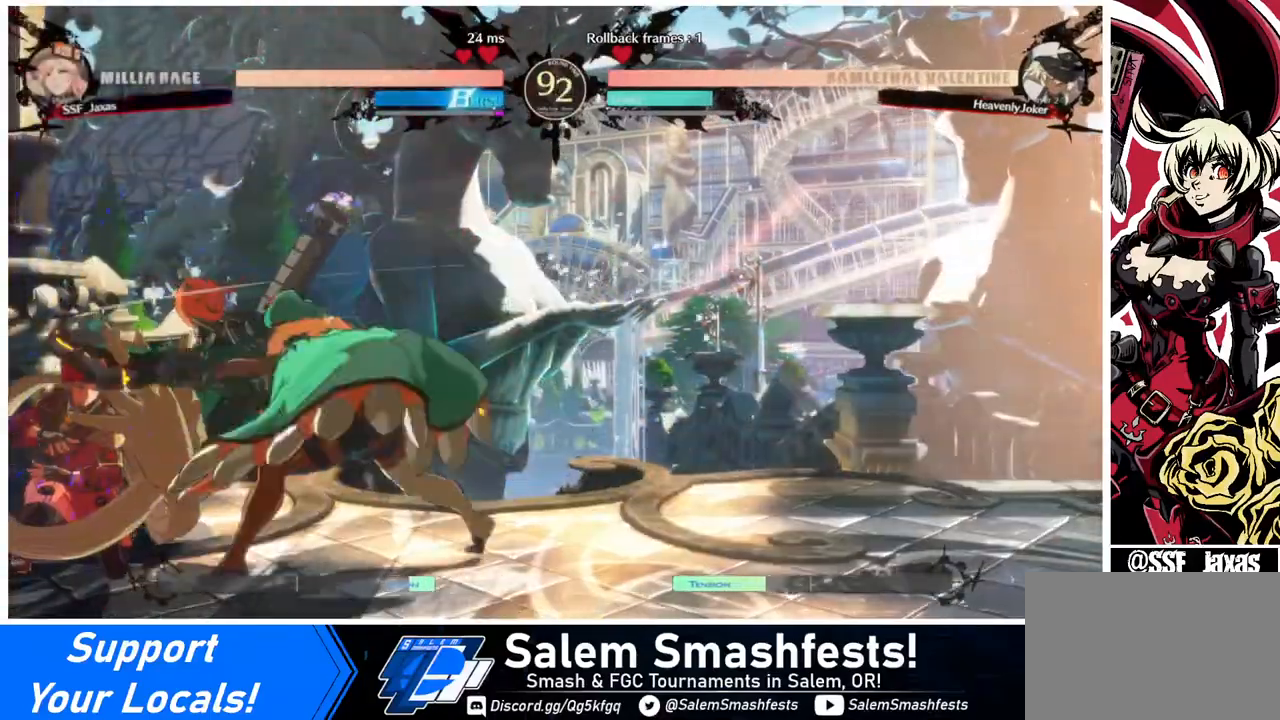
{"buttons": ["DPAD_DOWN", "DPAD_LEFT"], "events": []}
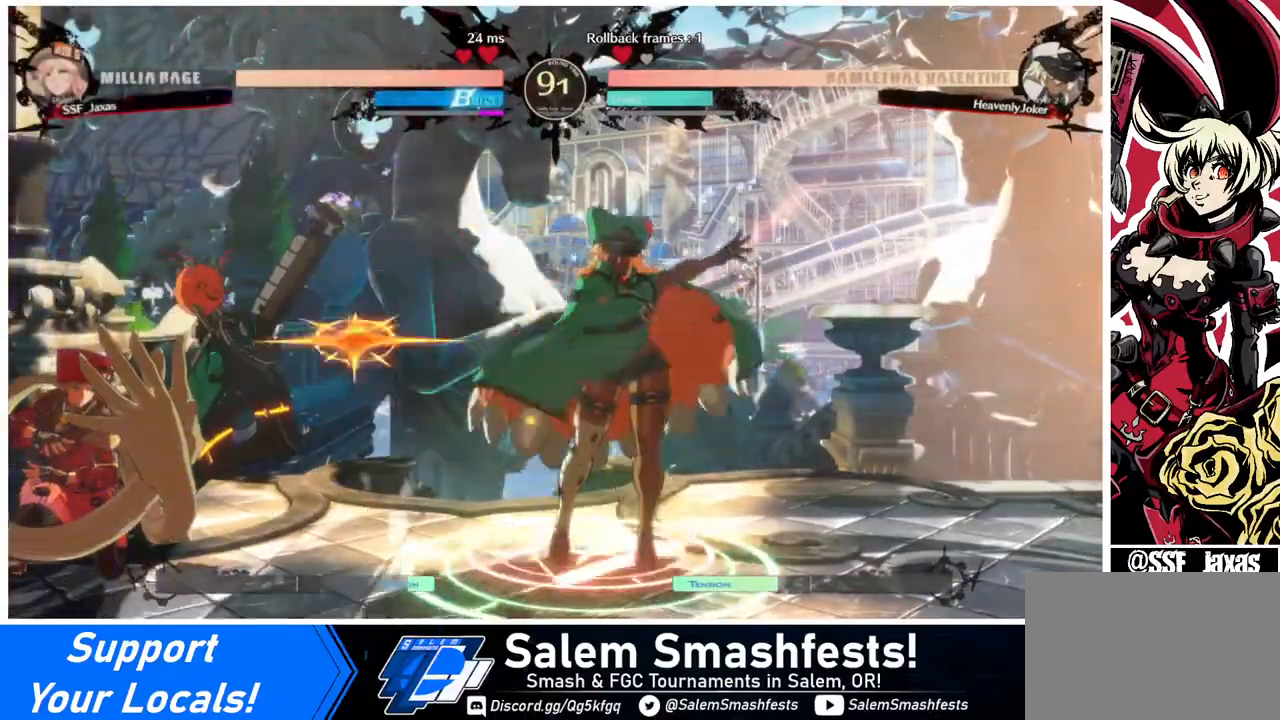
{"buttons": ["DPAD_DOWN", "DPAD_LEFT"], "events": [[120, "R2", "down"], [320, "R2", "up"]]}
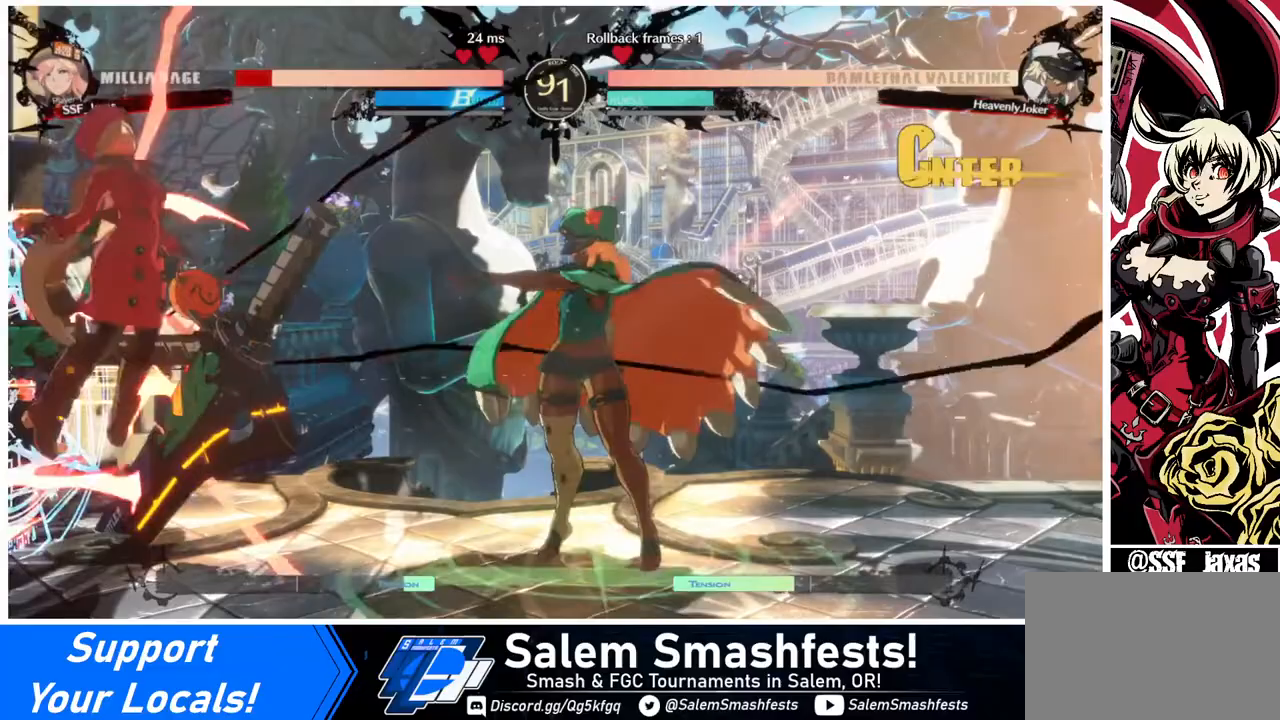
{"buttons": ["DPAD_LEFT"], "events": [[360, "DPAD_DOWN", "up"]]}
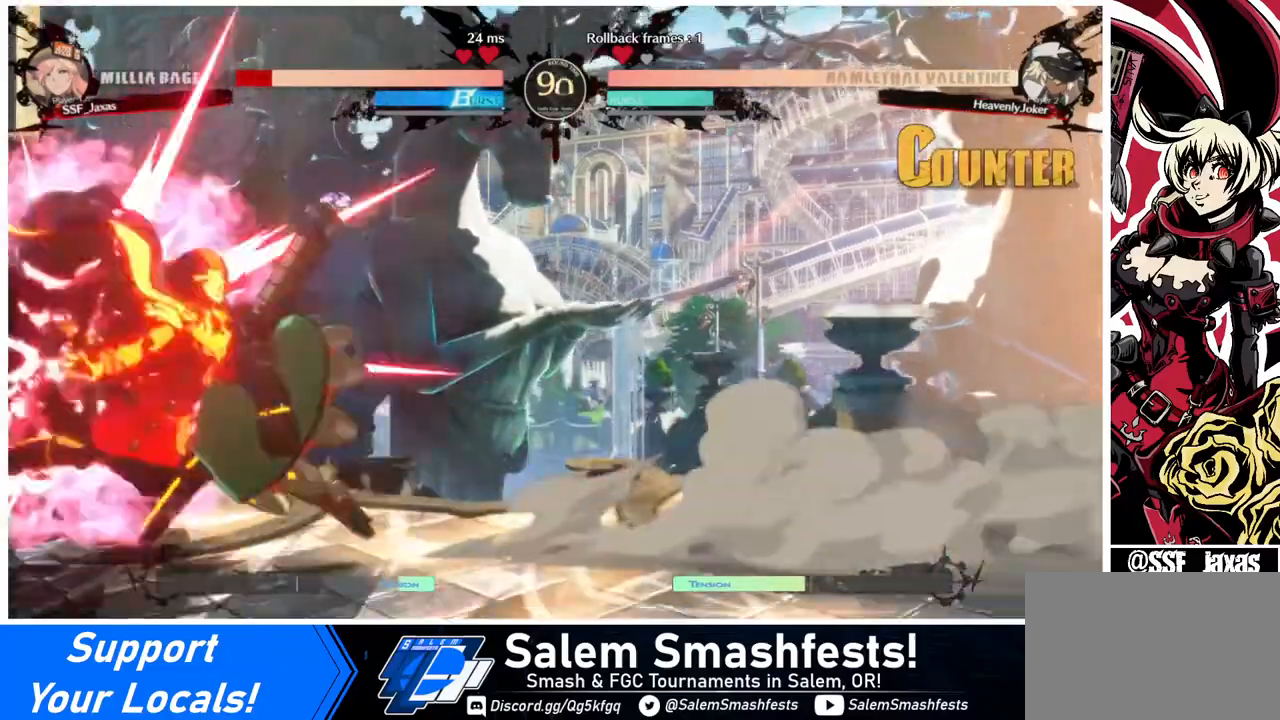
{"buttons": ["DPAD_LEFT"], "events": [[120, "DPAD_DOWN", "down"], [360, "DPAD_DOWN", "up"]]}
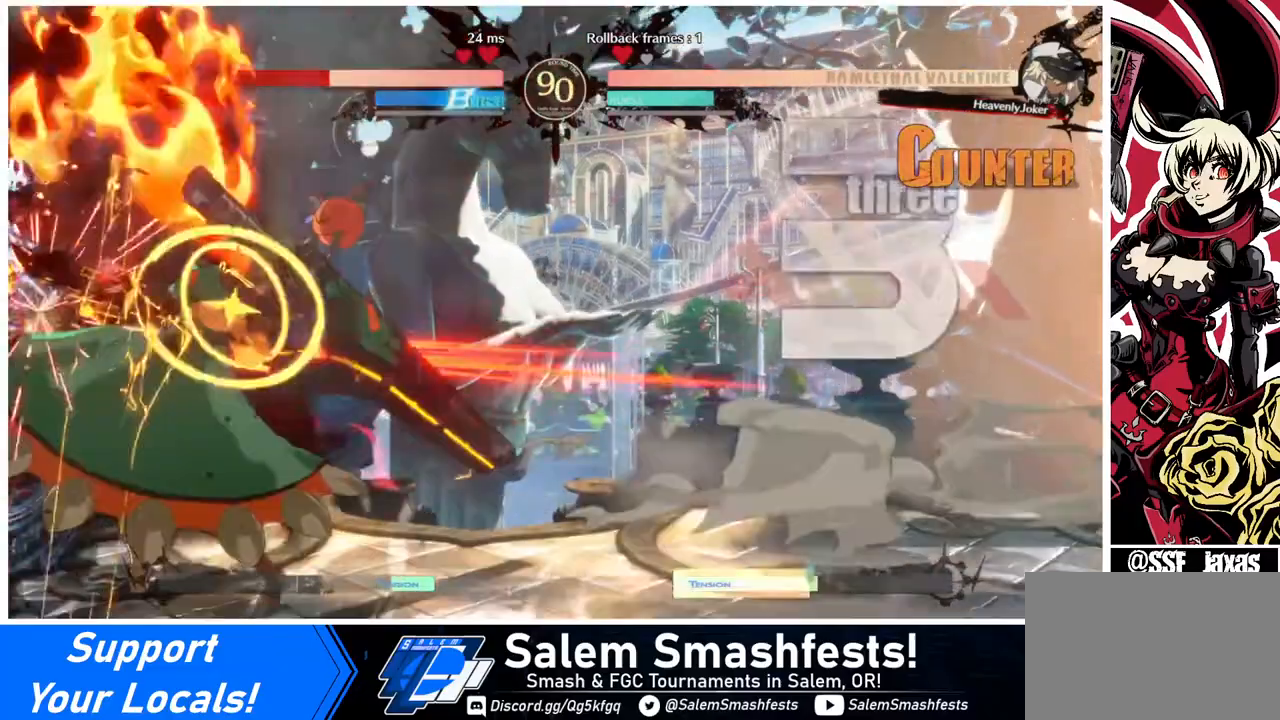
{"buttons": ["DPAD_LEFT"], "events": [[280, "DPAD_DOWN", "down"], [480, "DPAD_DOWN", "up"]]}
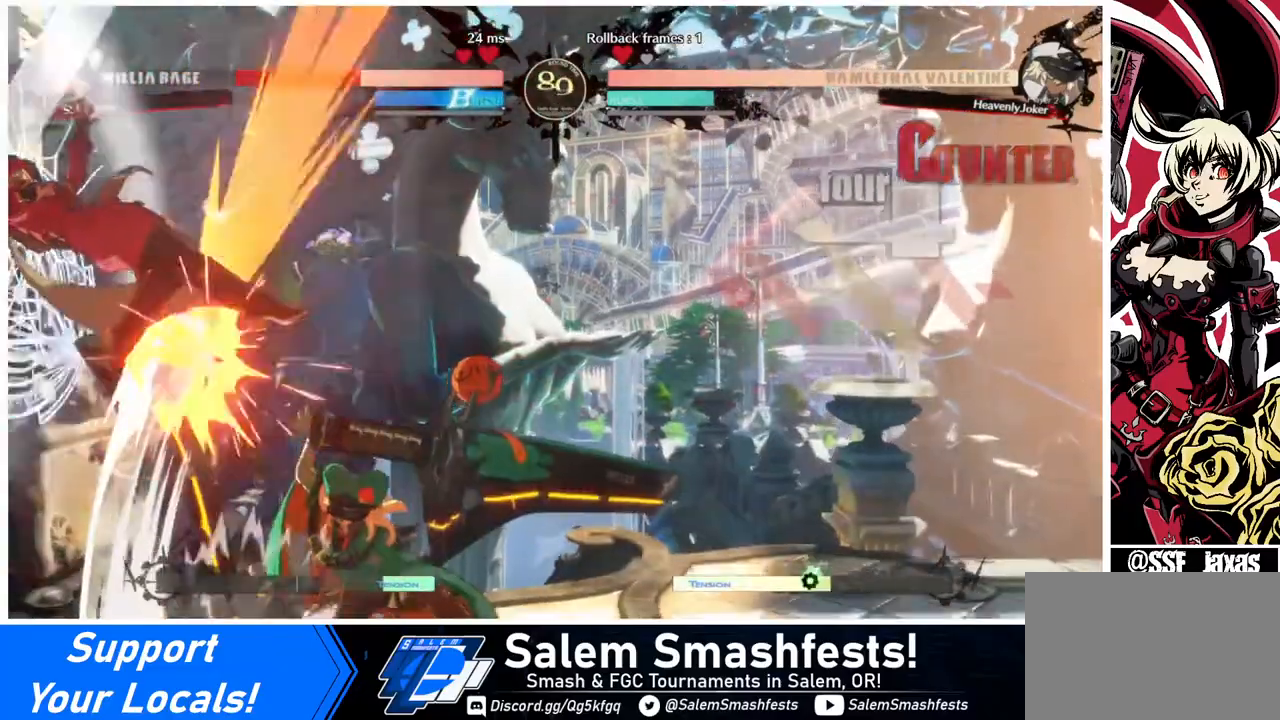
{"buttons": ["DPAD_LEFT"], "events": []}
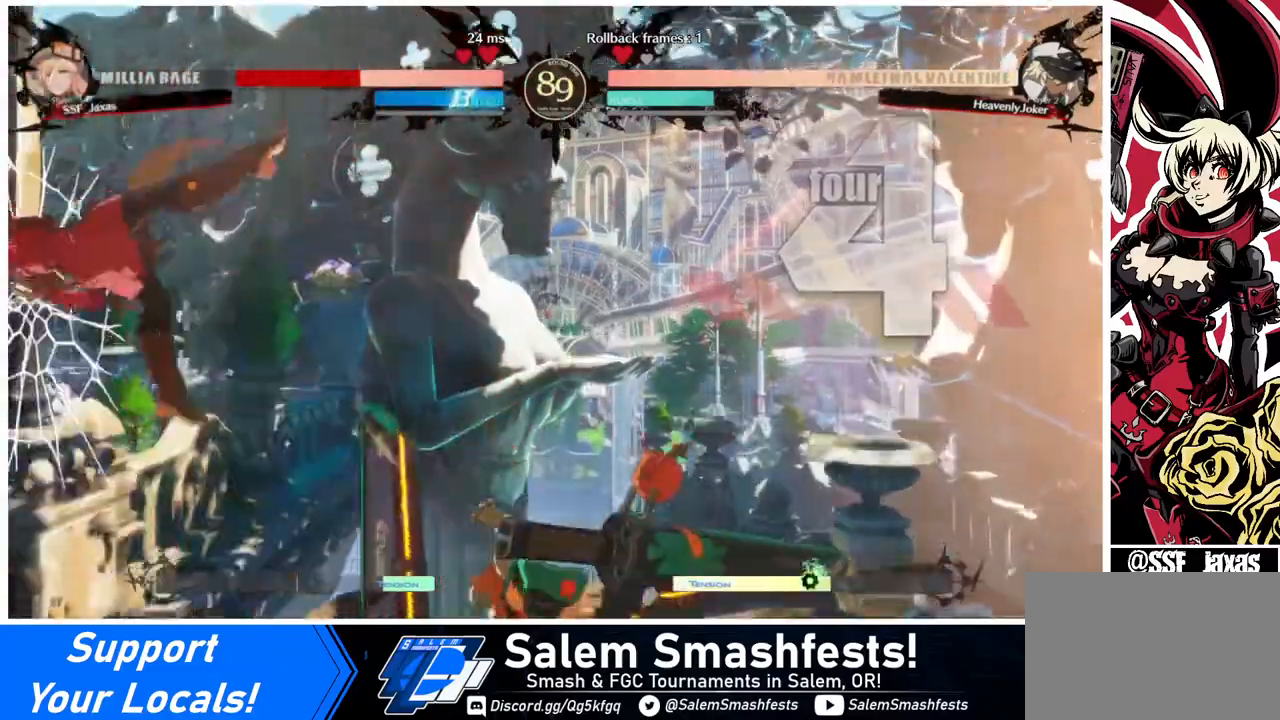
{"buttons": ["DPAD_DOWN", "DPAD_LEFT"], "events": [[520, "DPAD_DOWN", "down"]]}
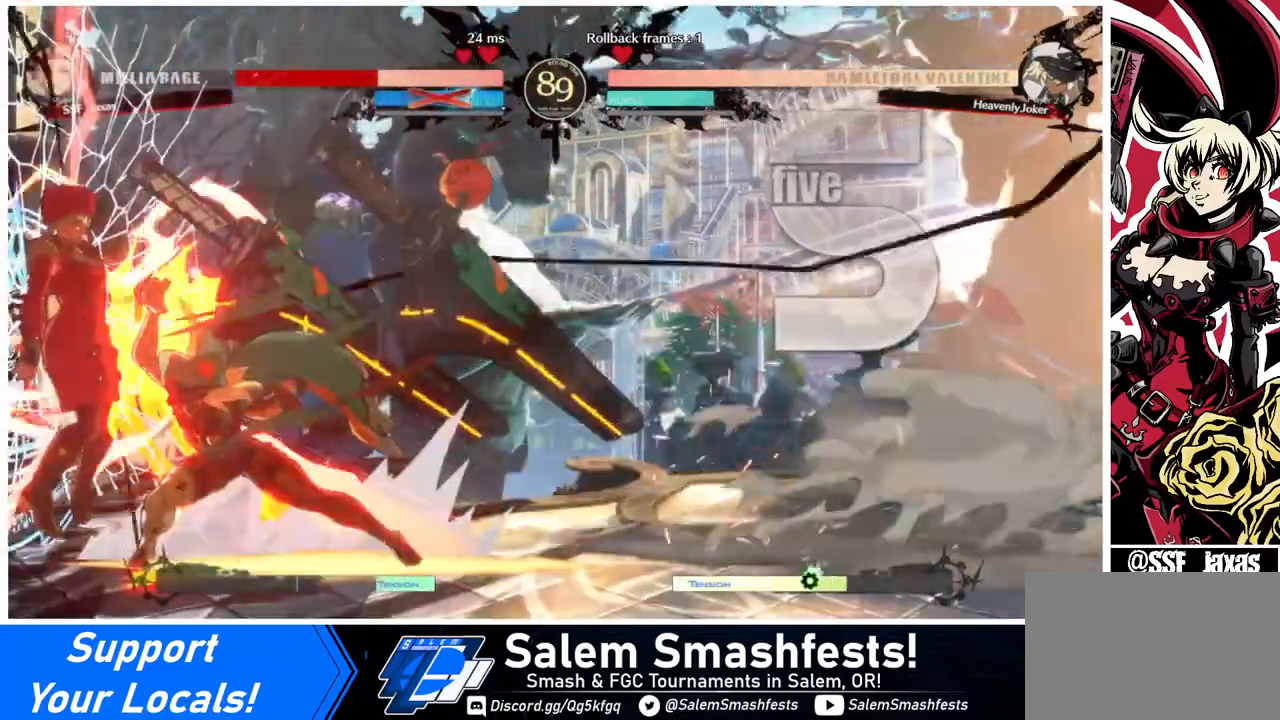
{"buttons": ["DPAD_LEFT"], "events": [[280, "DPAD_DOWN", "up"]]}
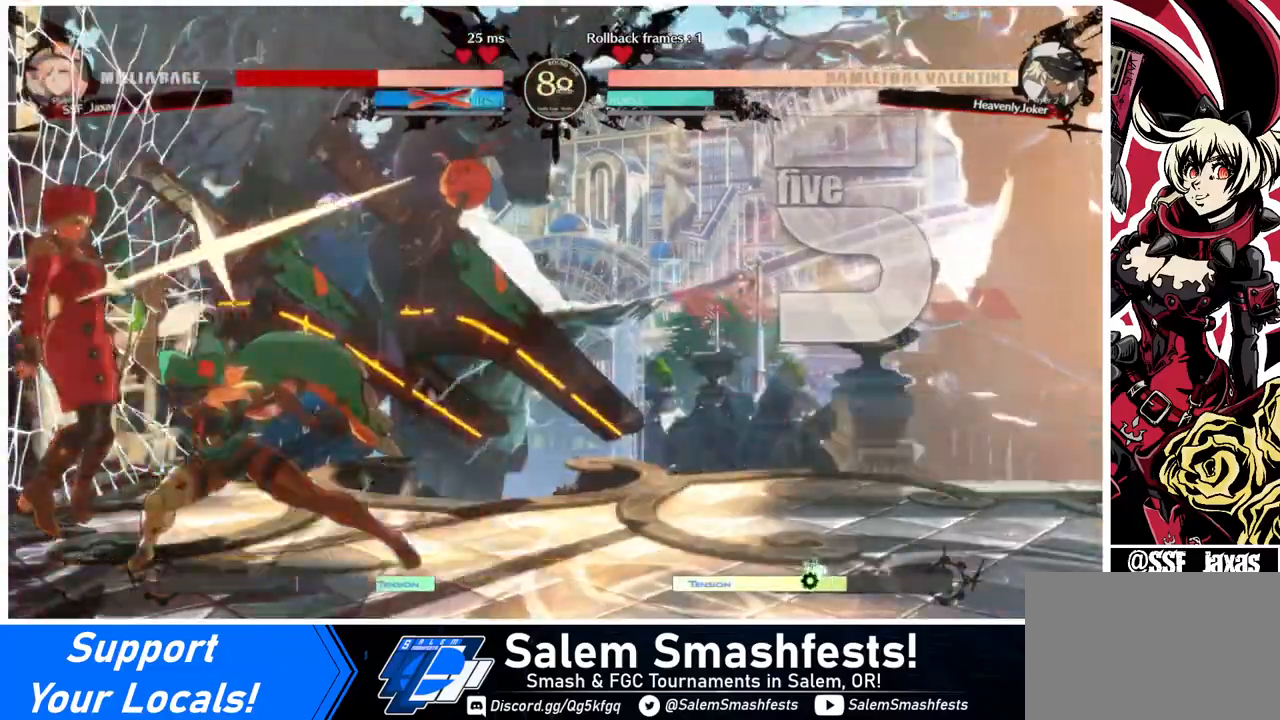
{"buttons": ["DPAD_LEFT"], "events": []}
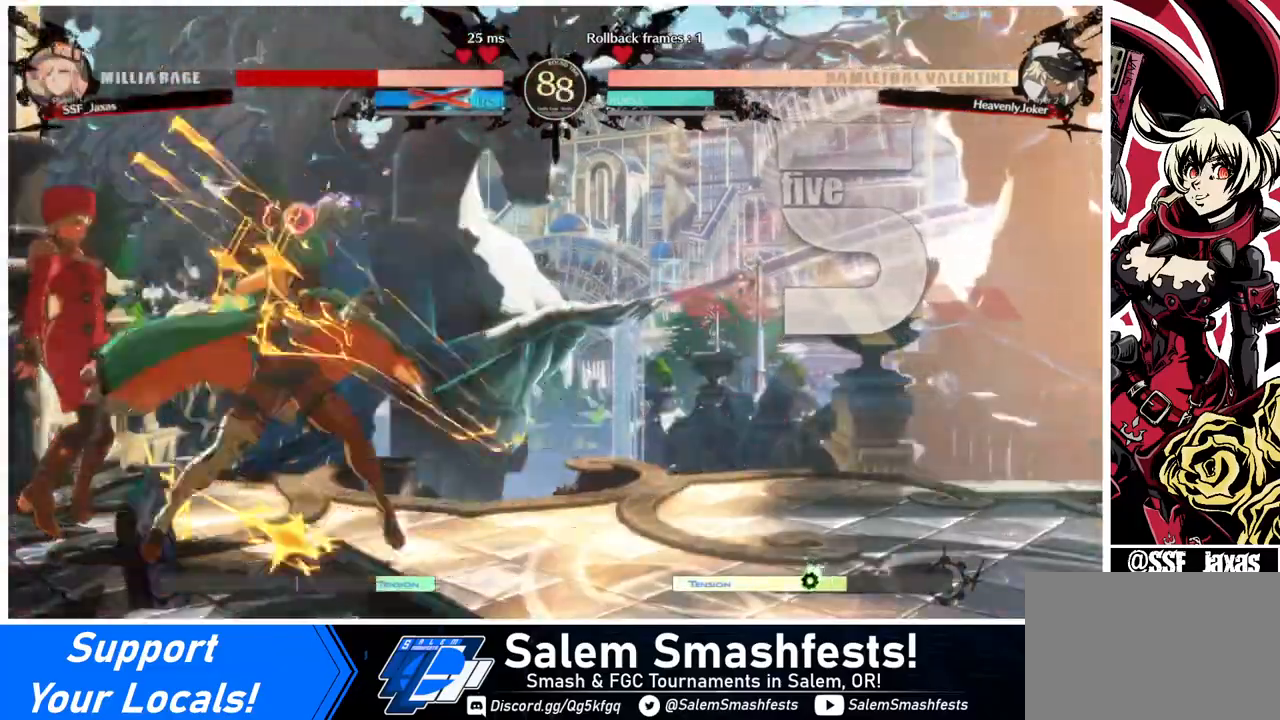
{"buttons": ["DPAD_LEFT"], "events": []}
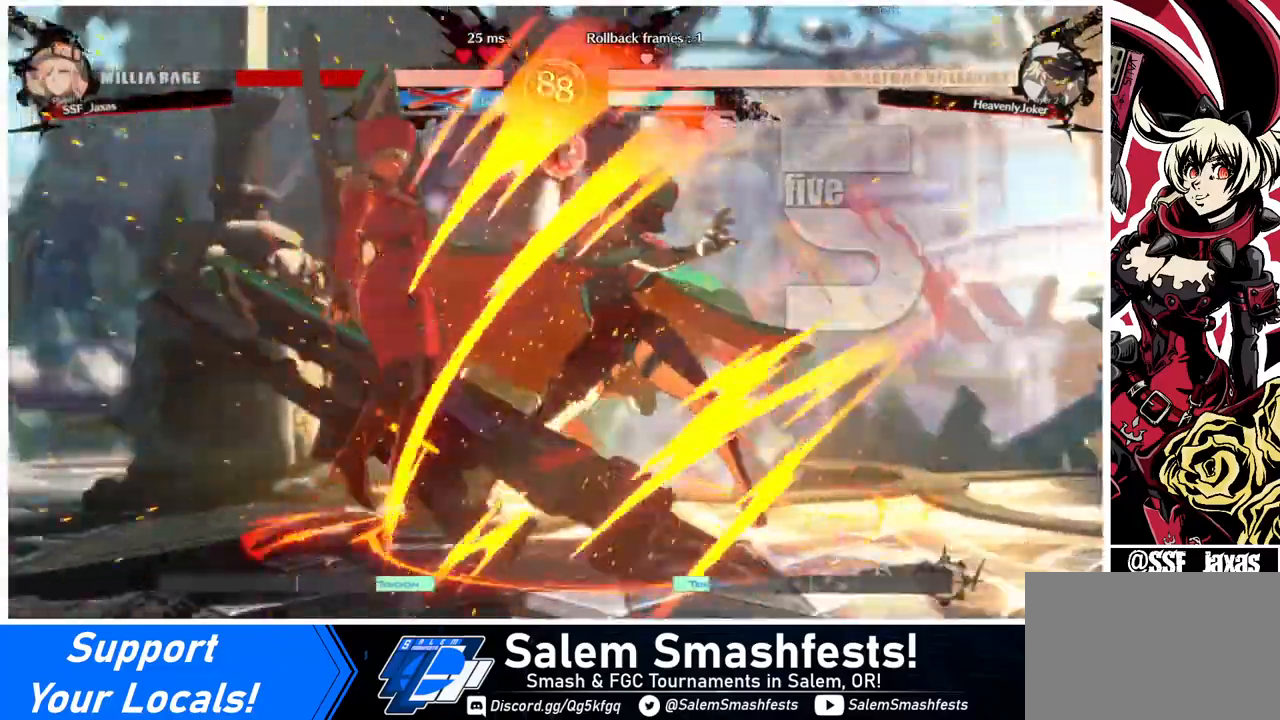
{"buttons": [], "events": [[40, "DPAD_LEFT", "up"]]}
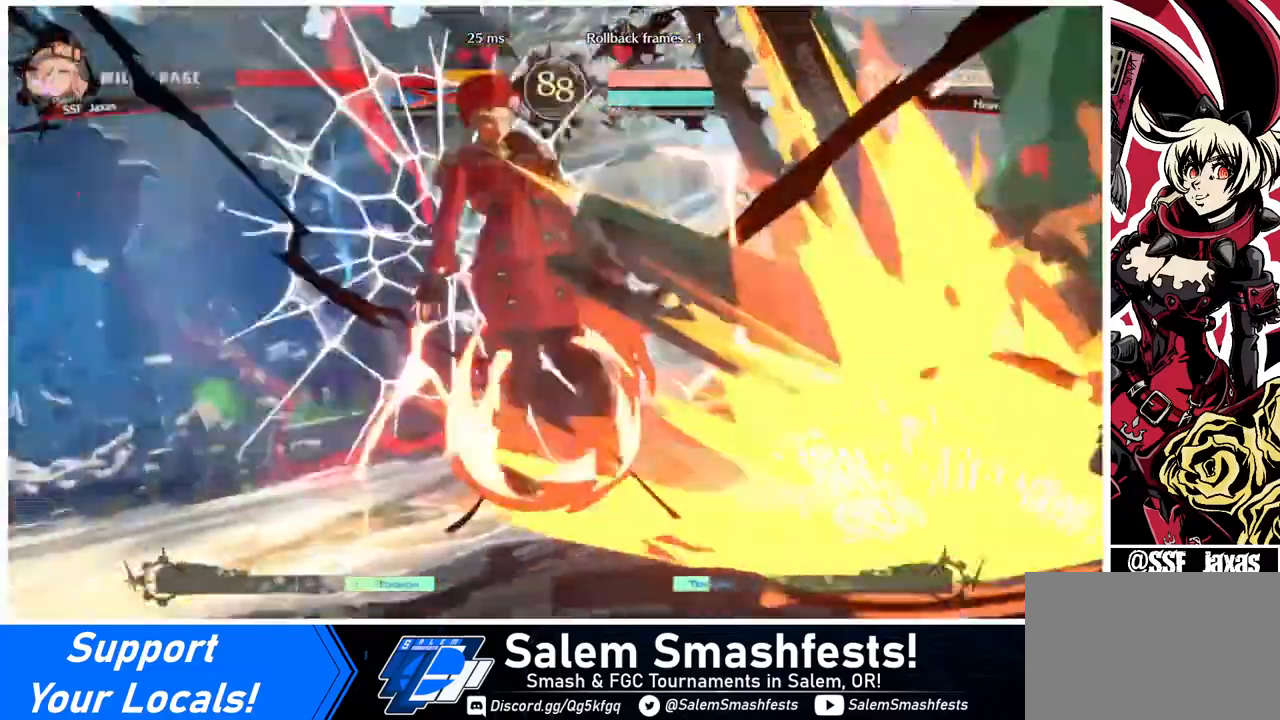
{"buttons": [], "events": []}
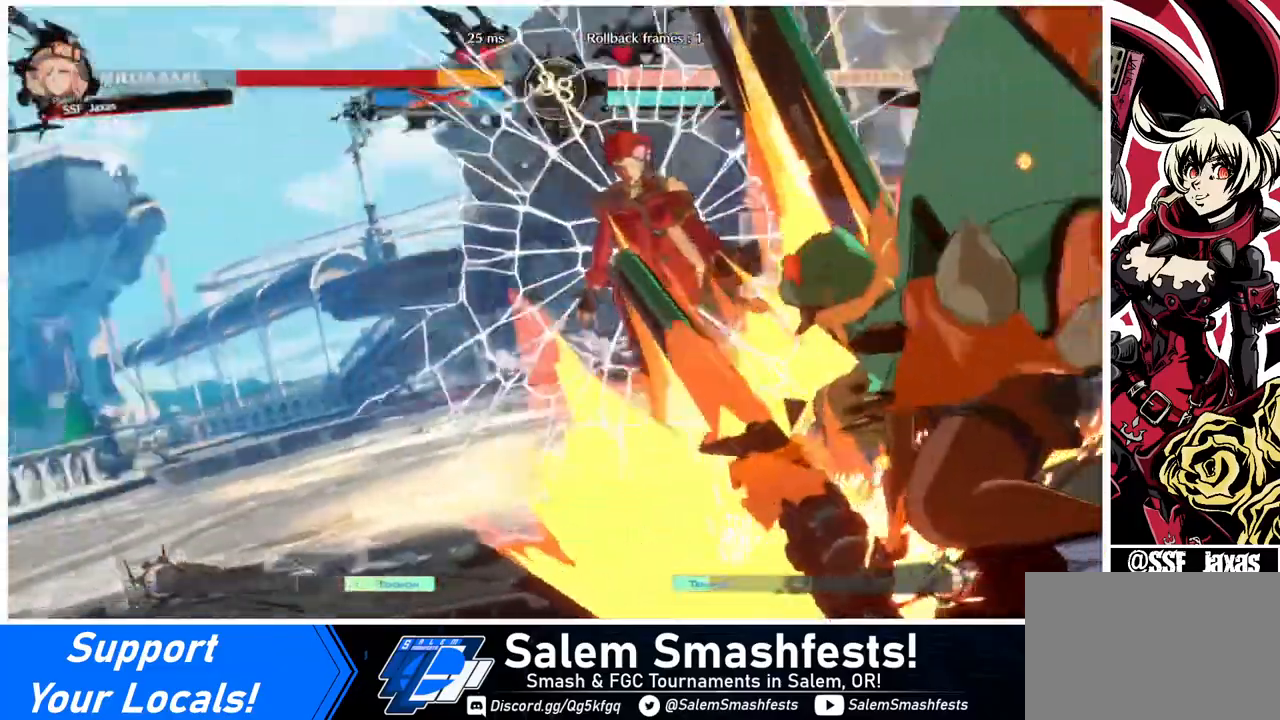
{"buttons": [], "events": []}
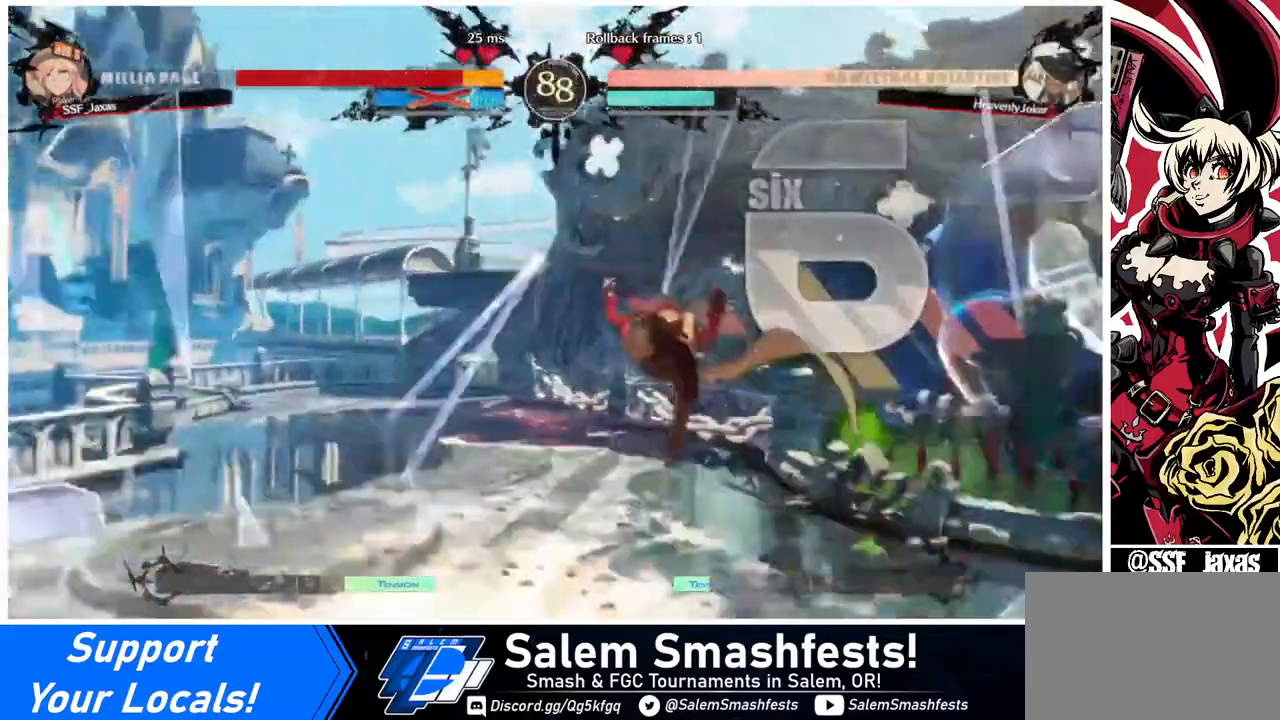
{"buttons": ["DPAD_DOWN", "DPAD_LEFT"], "events": [[120, "DPAD_DOWN", "down"], [120, "DPAD_LEFT", "down"], [160, "DPAD_LEFT", "up"], [240, "DPAD_DOWN", "up"], [240, "DPAD_RIGHT", "down"], [400, "DPAD_DOWN", "down"], [400, "DPAD_RIGHT", "up"], [440, "DPAD_LEFT", "down"]]}
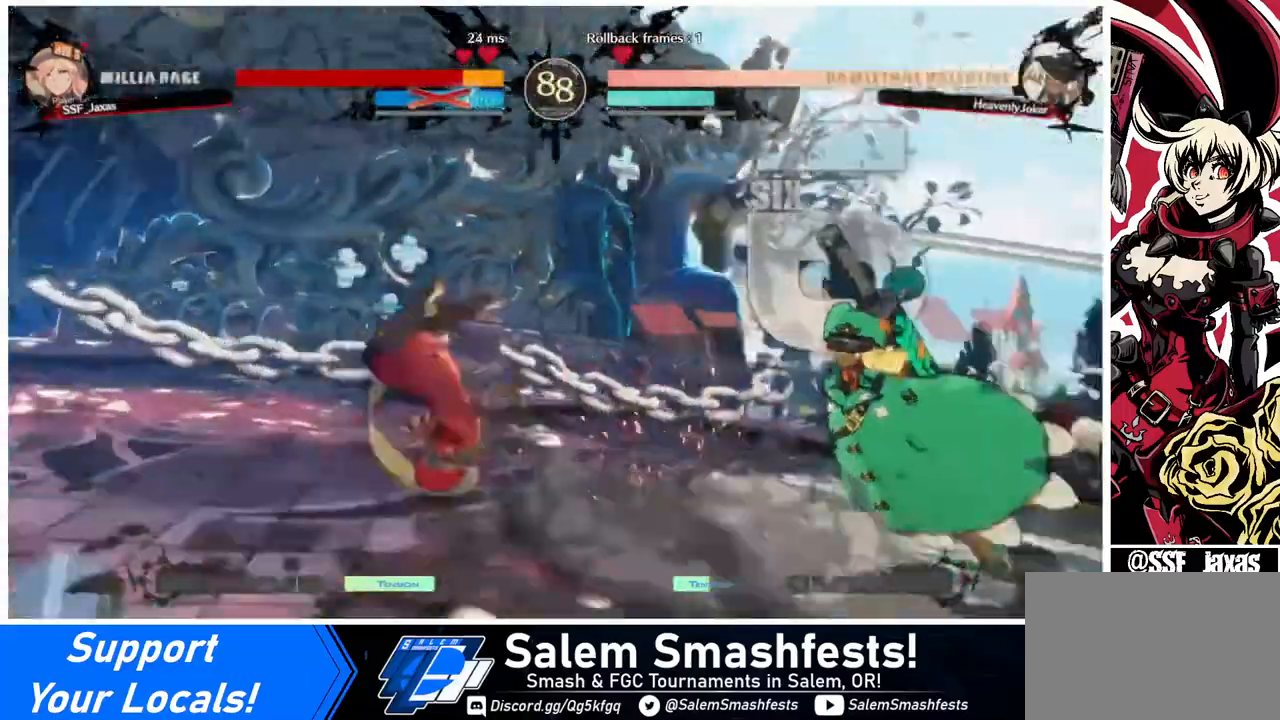
{"buttons": [], "events": [[160, "DPAD_LEFT", "up"], [240, "DPAD_DOWN", "up"], [240, "DPAD_RIGHT", "down"], [440, "DPAD_RIGHT", "up"]]}
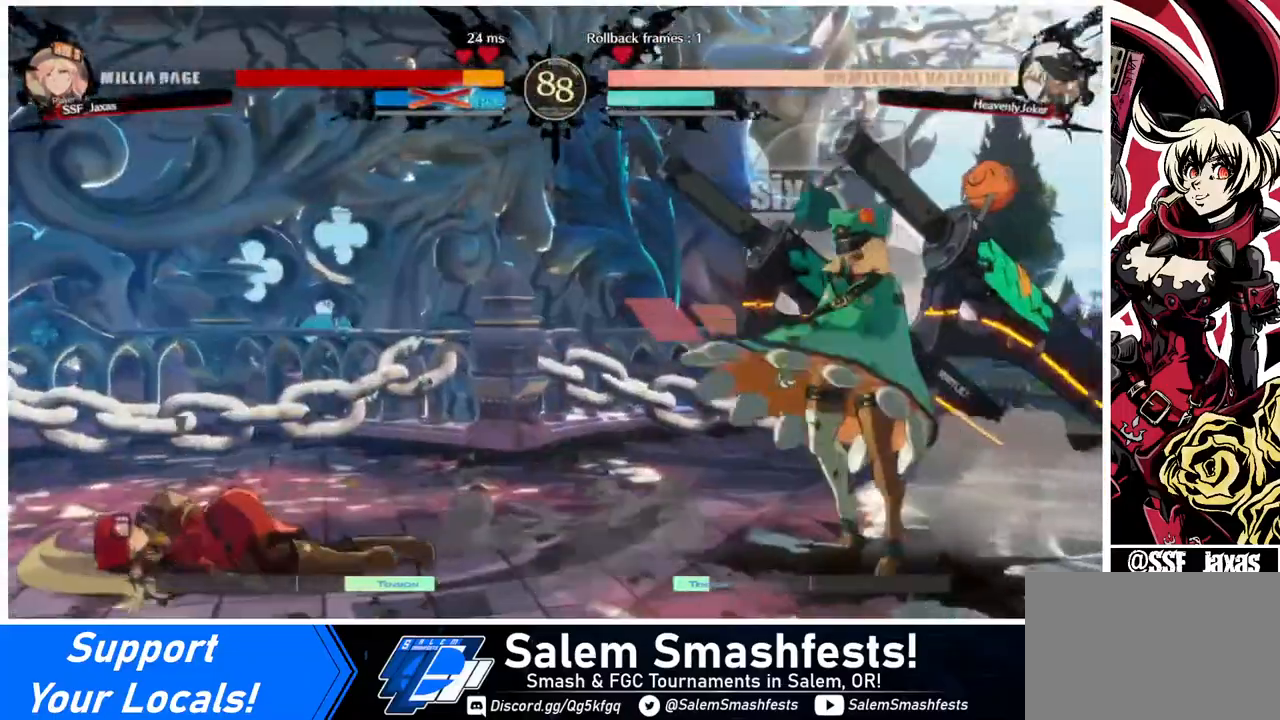
{"buttons": [], "events": [[80, "DPAD_LEFT", "down"], [120, "DPAD_DOWN", "down"], [200, "DPAD_LEFT", "up"], [240, "DPAD_DOWN", "up"], [240, "DPAD_RIGHT", "down"], [440, "DPAD_RIGHT", "up"]]}